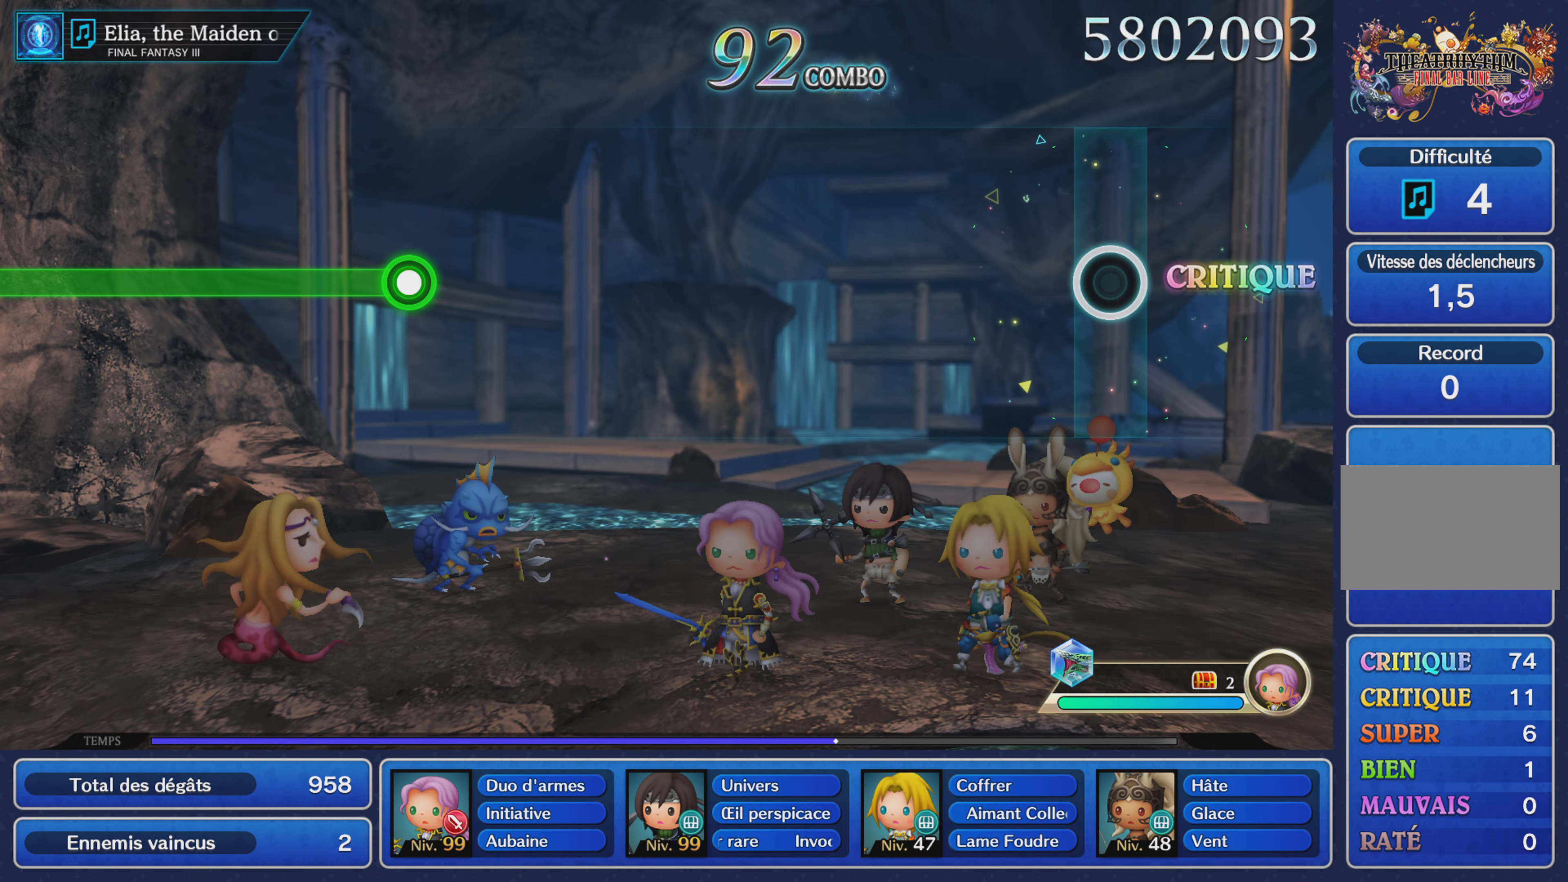
Gameplay with a controller (PlayStation layout); each line is a JSON object with the inputs held at the frame after it. "events" lists button and stick changes between this image and that frame as [ms after this image, input, new state], when the widget could be followed in between. Not read: CIRCLE L3 R2 R3 SQUARE.
{"buttons": [], "left_stick": "center", "right_stick": "center", "events": []}
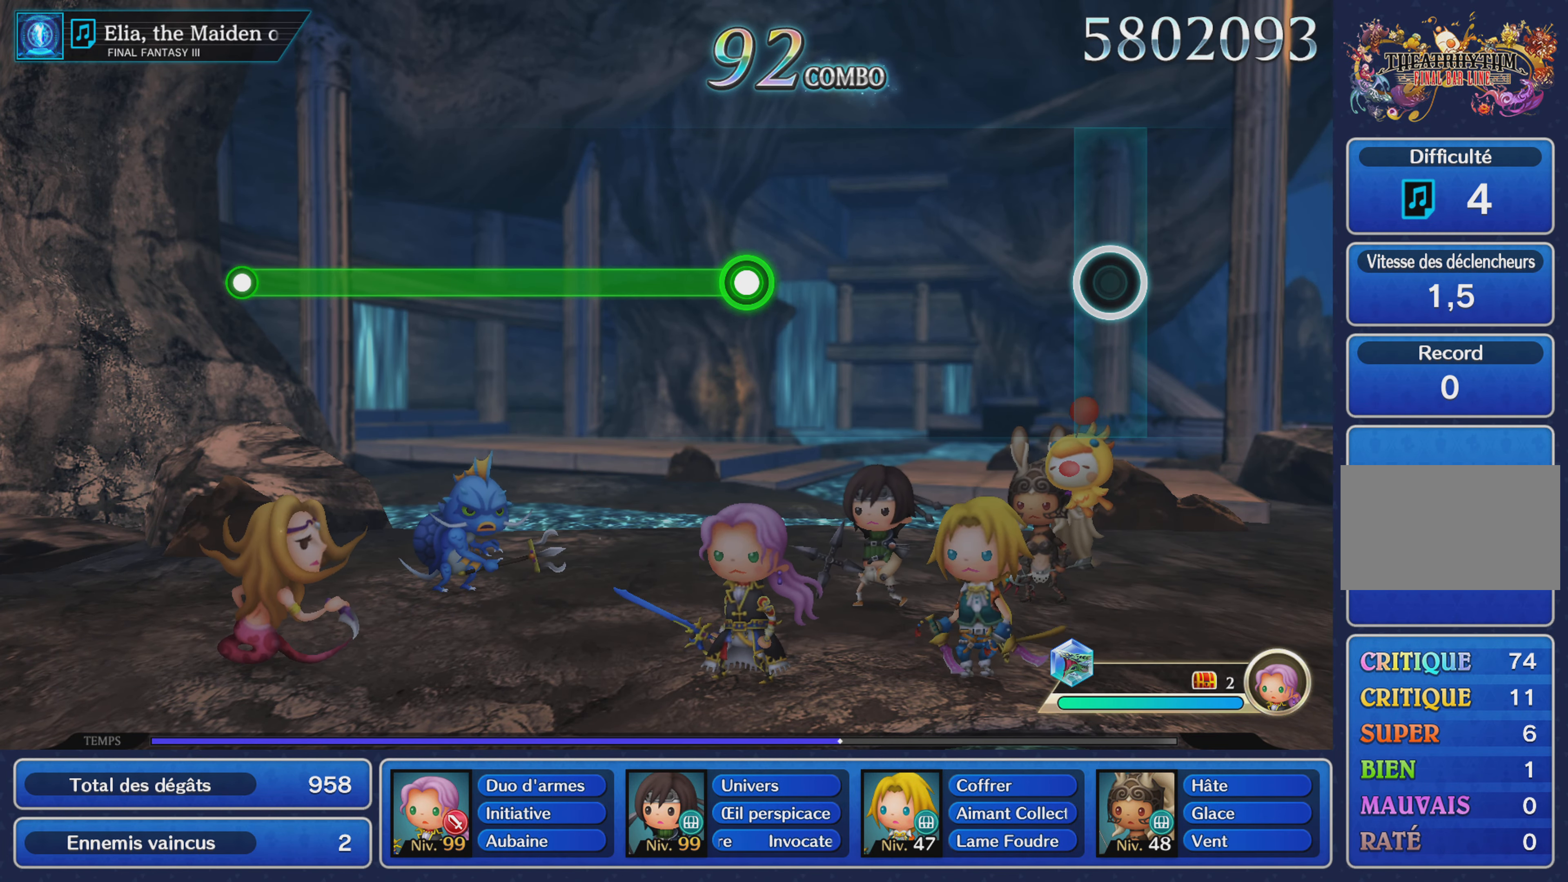
{"buttons": [], "left_stick": "center", "right_stick": "center", "events": []}
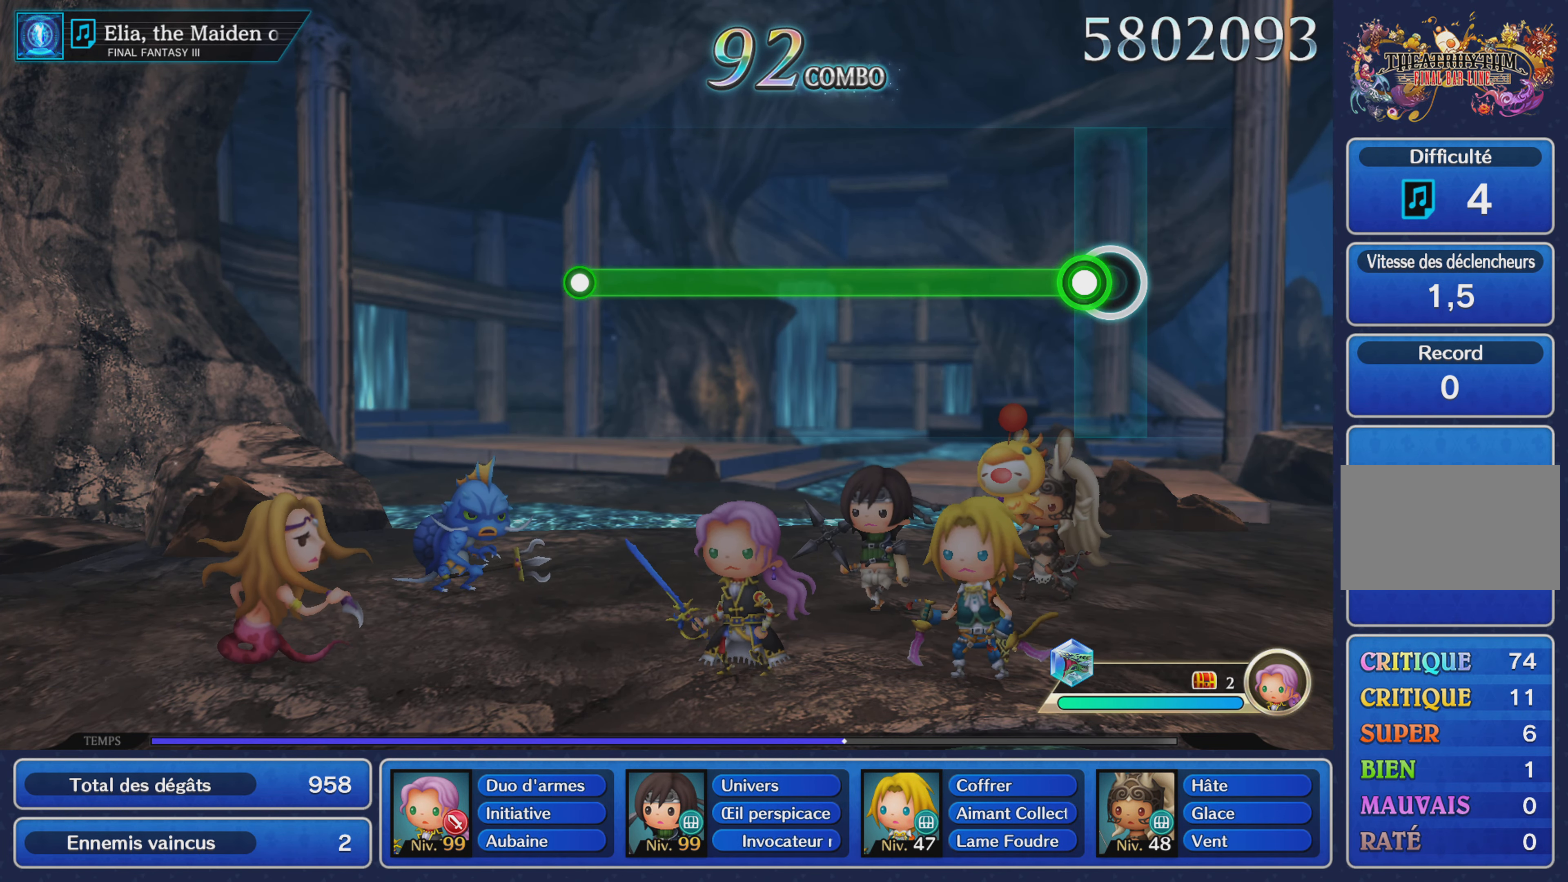
{"buttons": ["R1"], "left_stick": "center", "right_stick": "center", "events": [[101, "R1", "down"]]}
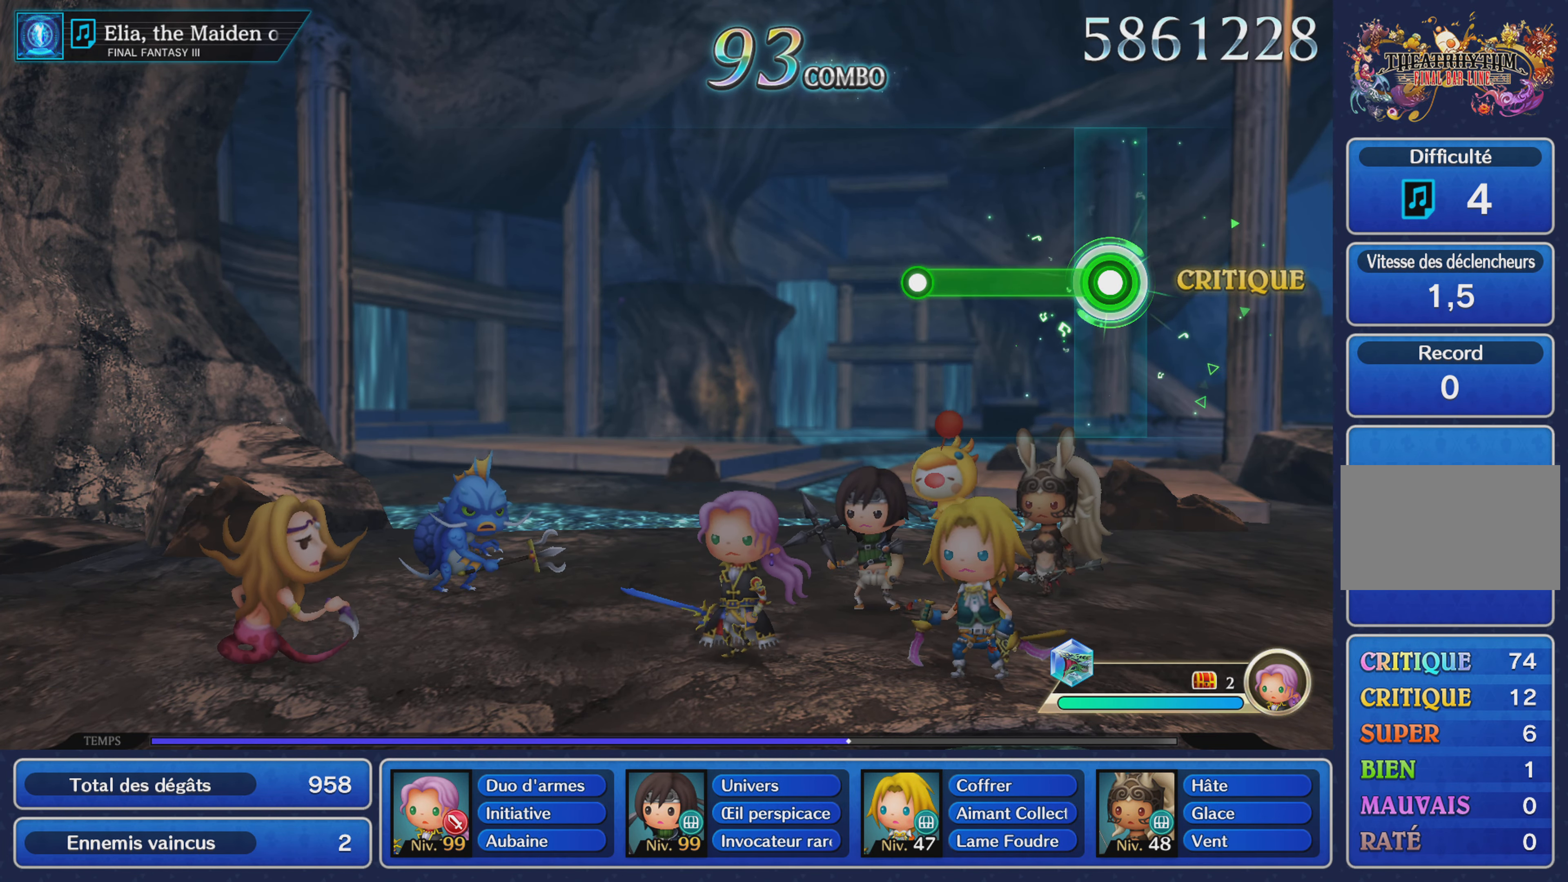
{"buttons": [], "left_stick": "center", "right_stick": "center", "events": [[284, "R1", "up"]]}
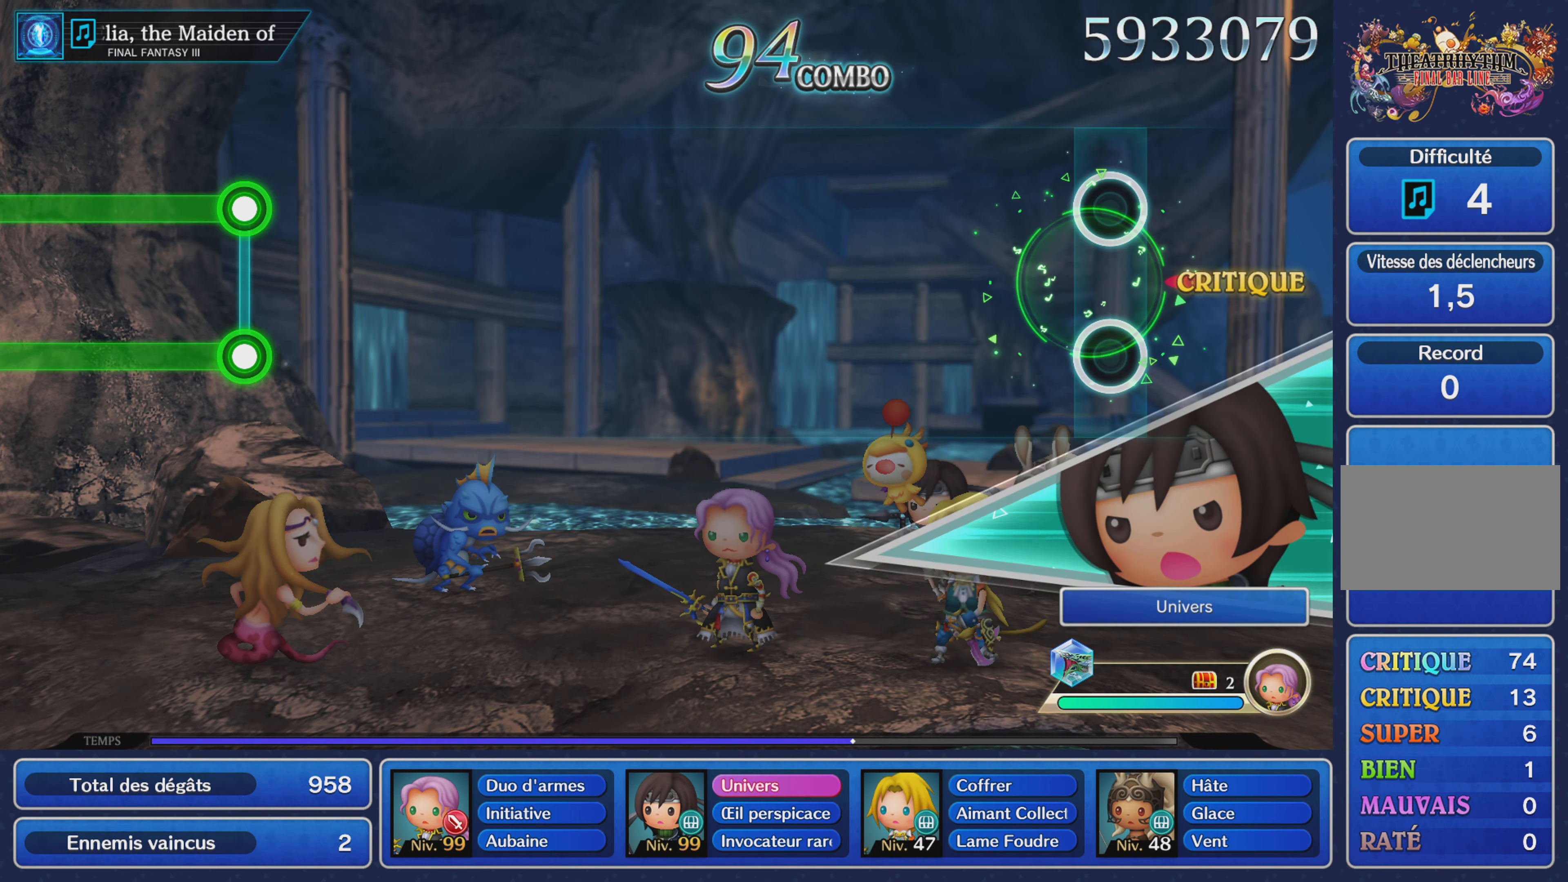
{"buttons": [], "left_stick": "center", "right_stick": "center", "events": []}
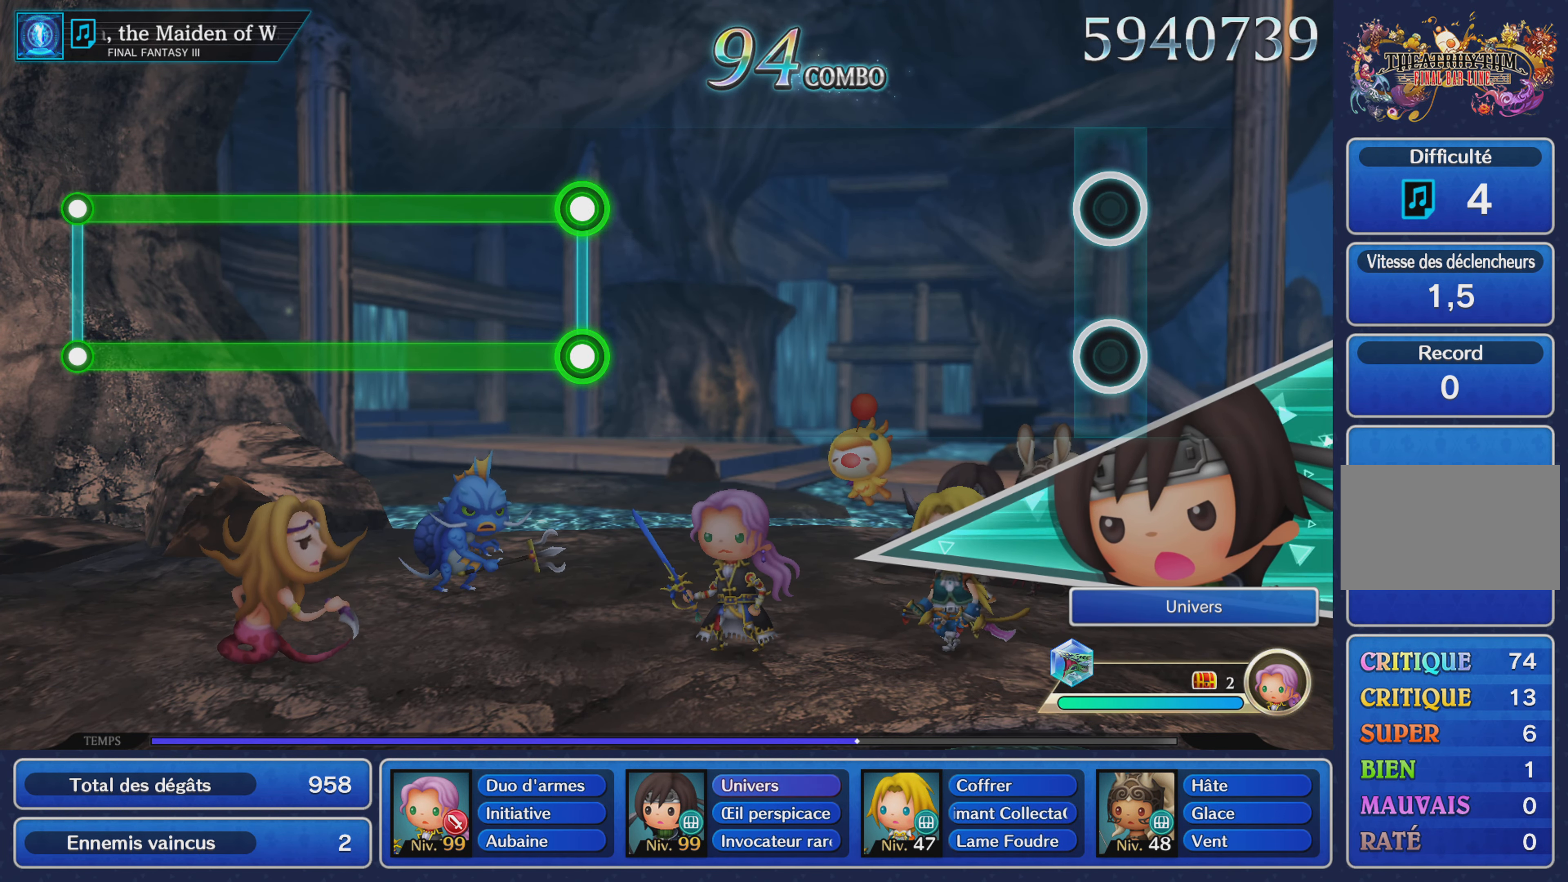
{"buttons": [], "left_stick": "center", "right_stick": "center", "events": []}
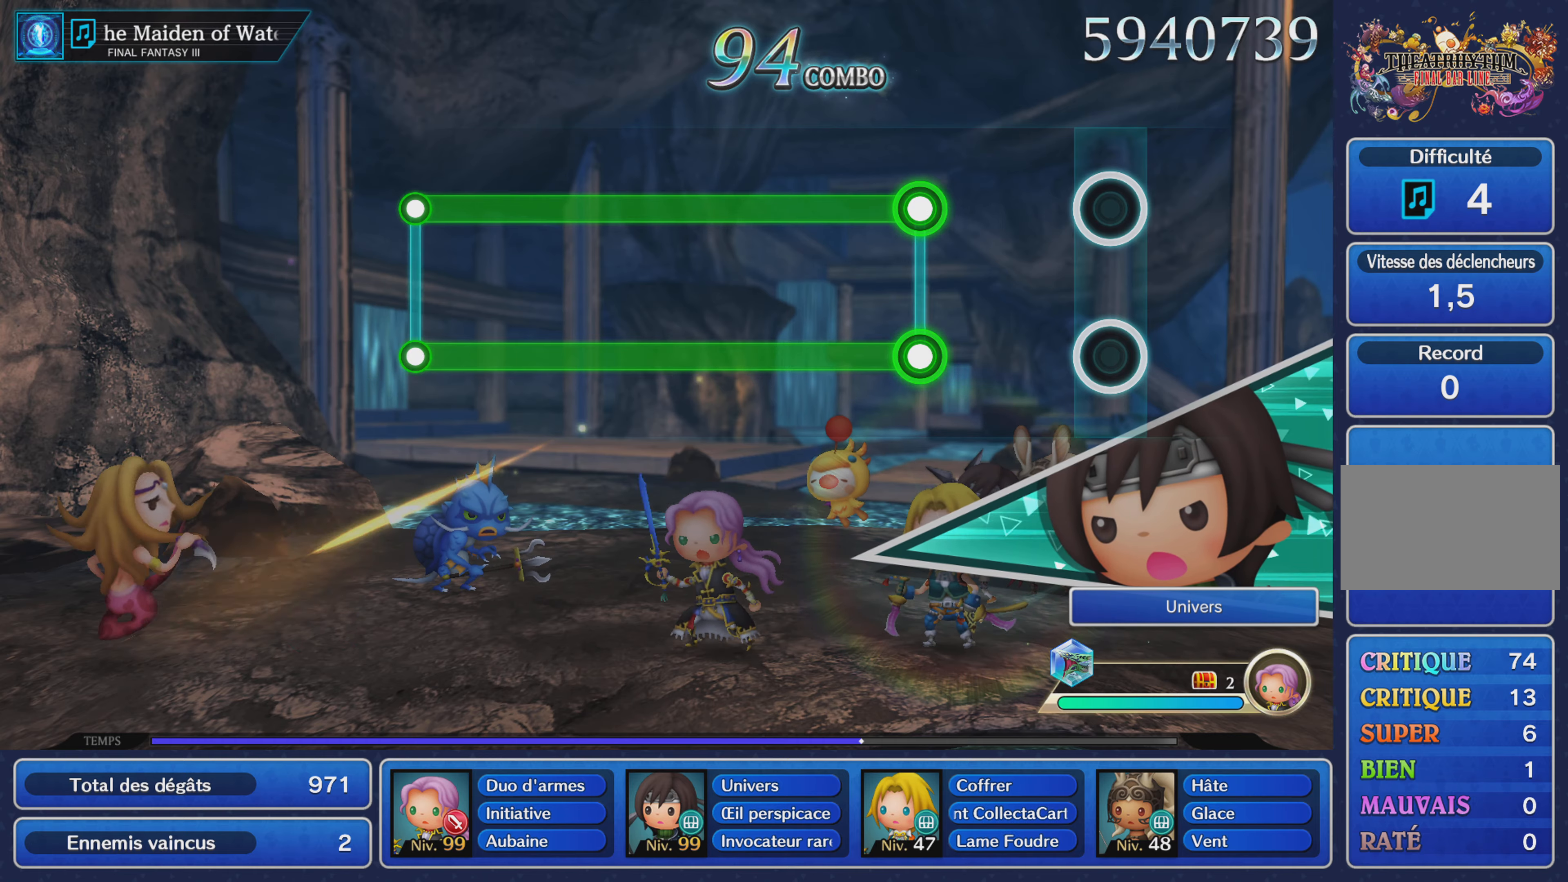
{"buttons": ["L1", "R1"], "left_stick": "center", "right_stick": "center", "events": [[317, "L1", "down"], [333, "R1", "down"]]}